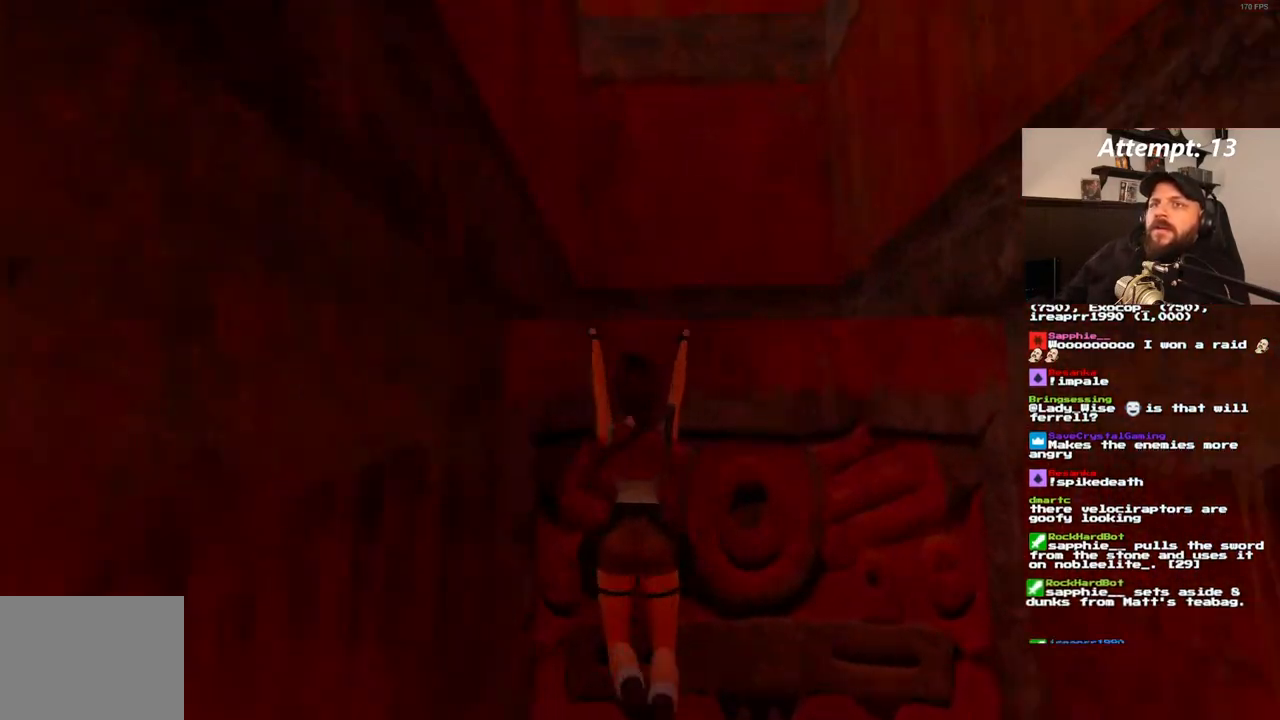
Gameplay with a controller (PlayStation layout); each line is a JSON object with the inputs held at the frame after it (dt_ms = milliseconds from this image to that frame). "events" lists button and stick changes between this image and that frame as [ms after this image, input, new state], when the widget could be followed in between. Not read: CROSS L3 R3.
{"dt_ms": 500, "buttons": ["DPAD_UP"], "left_stick": "center", "right_stick": "center", "events": []}
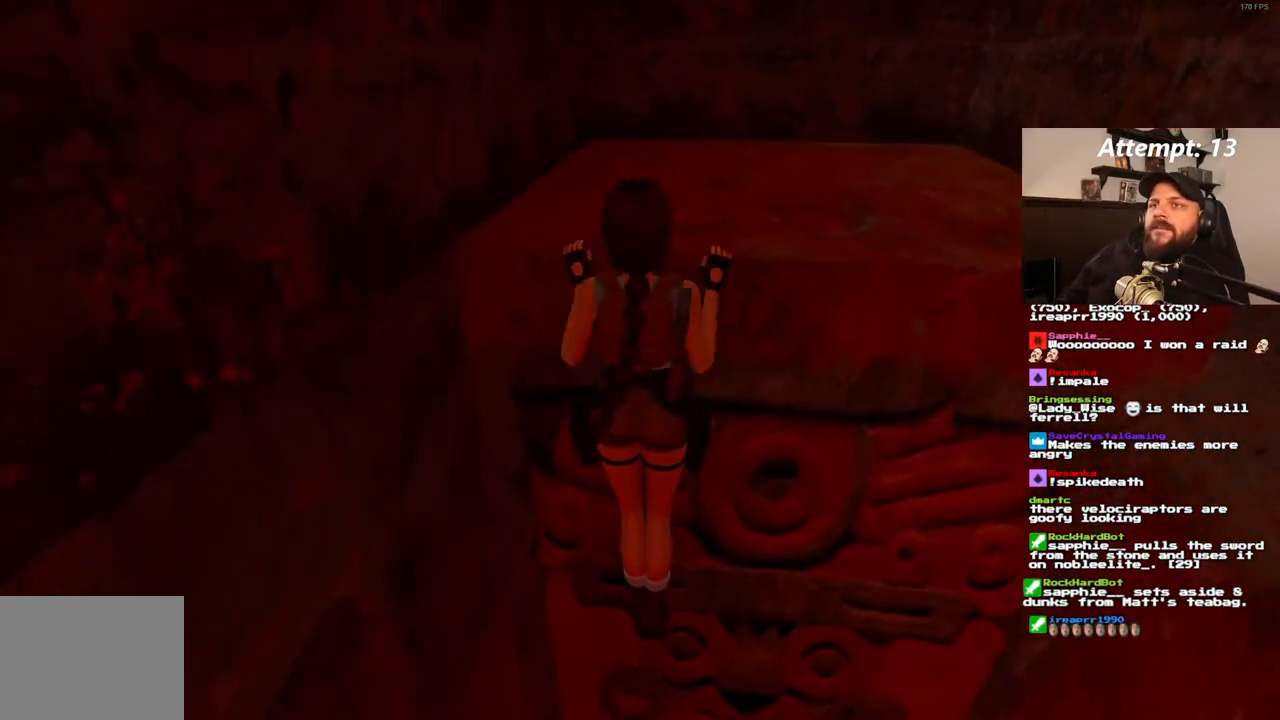
{"dt_ms": 500, "buttons": [], "left_stick": "center", "right_stick": "center", "events": [[83, "DPAD_UP", "up"]]}
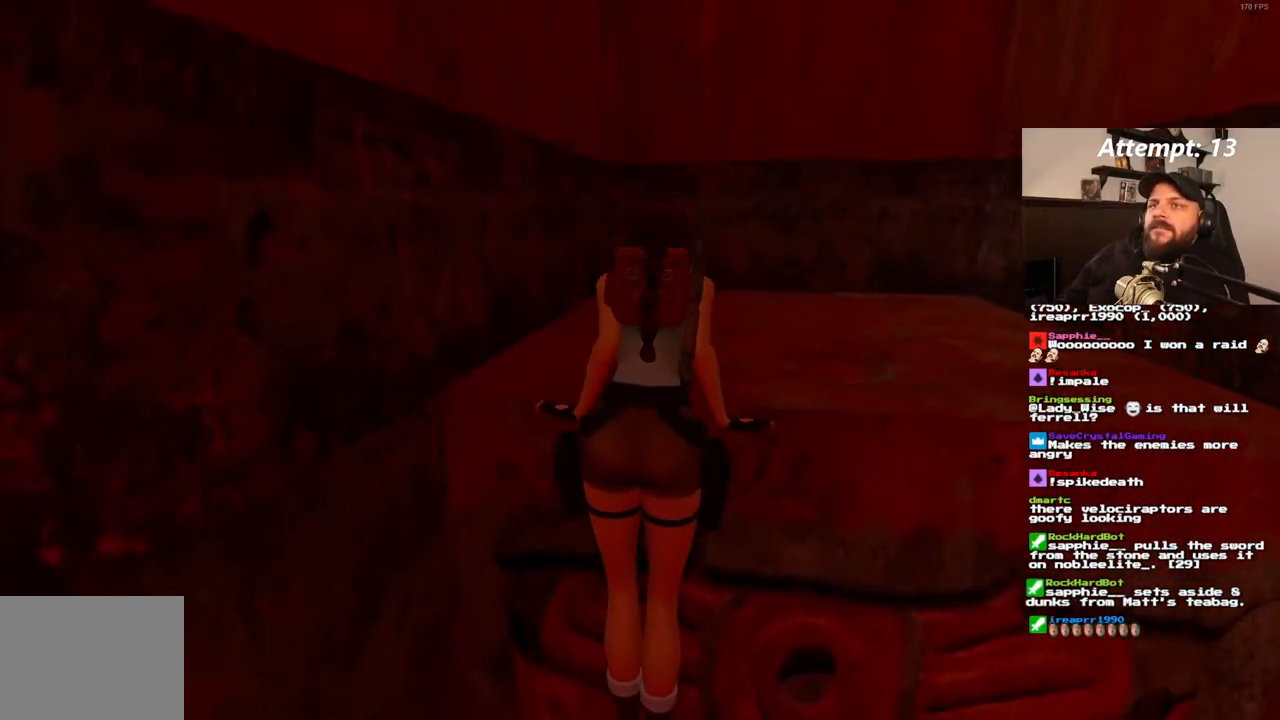
{"dt_ms": 500, "buttons": [], "left_stick": "center", "right_stick": "center", "events": []}
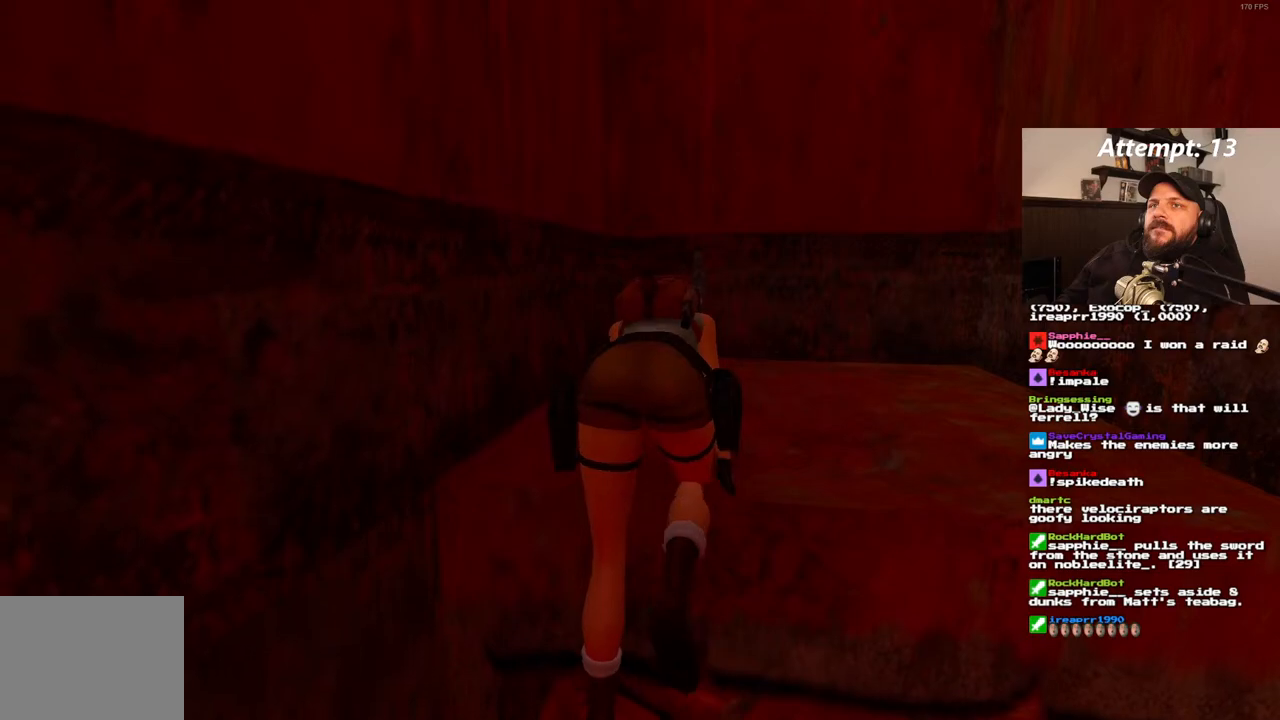
{"dt_ms": 500, "buttons": ["DPAD_UP"], "left_stick": "center", "right_stick": "center", "events": [[417, "DPAD_UP", "down"]]}
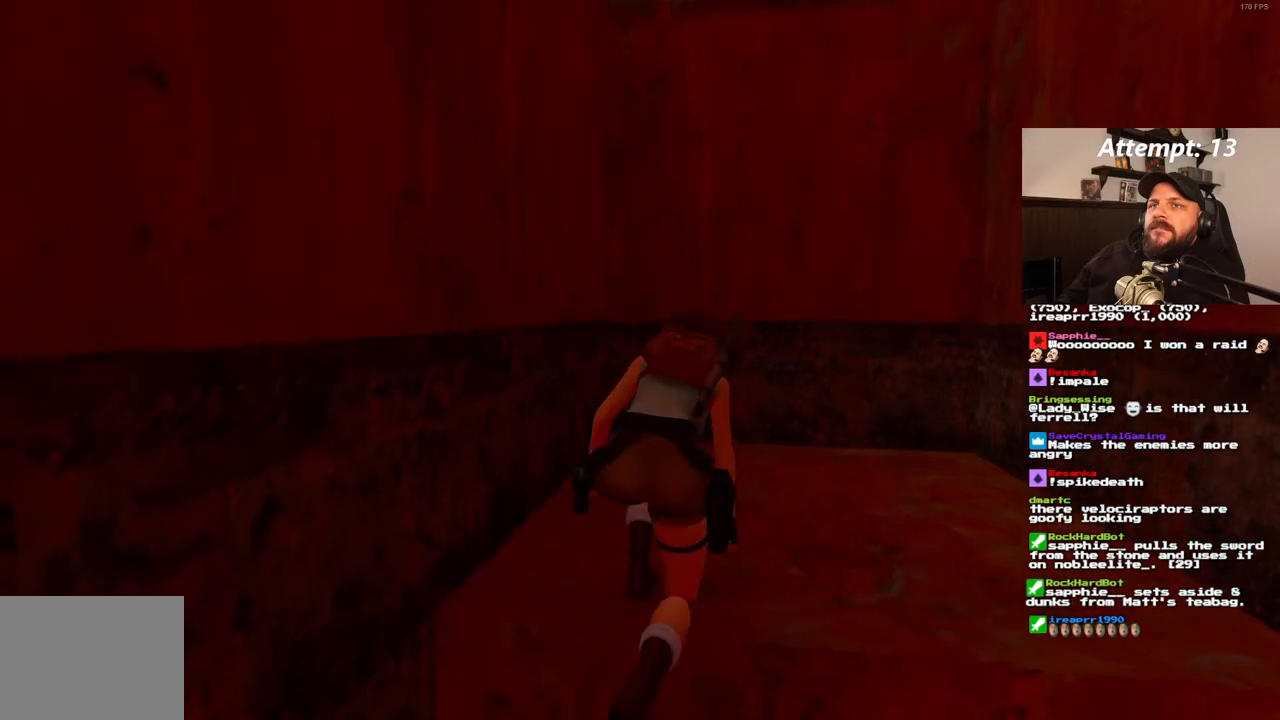
{"dt_ms": 500, "buttons": ["DPAD_UP"], "left_stick": "center", "right_stick": "center", "events": []}
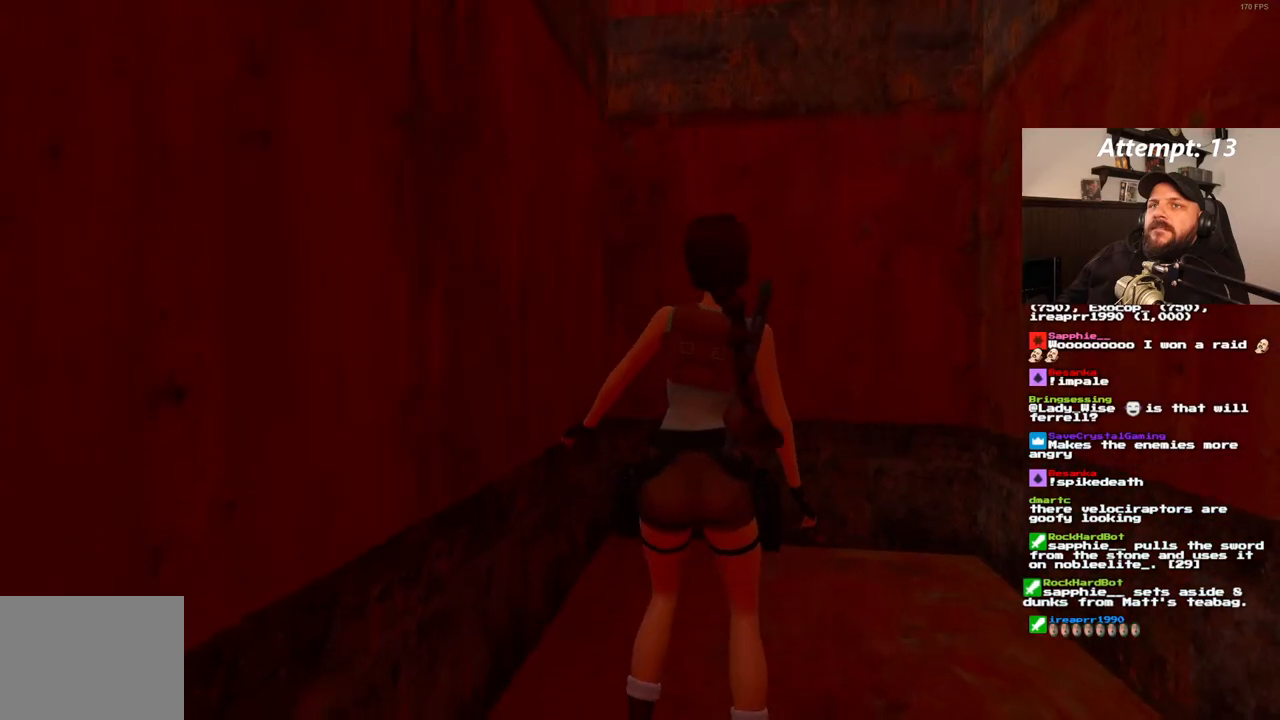
{"dt_ms": 500, "buttons": ["DPAD_LEFT"], "left_stick": "center", "right_stick": "center", "events": [[200, "DPAD_LEFT", "down"], [267, "DPAD_UP", "up"]]}
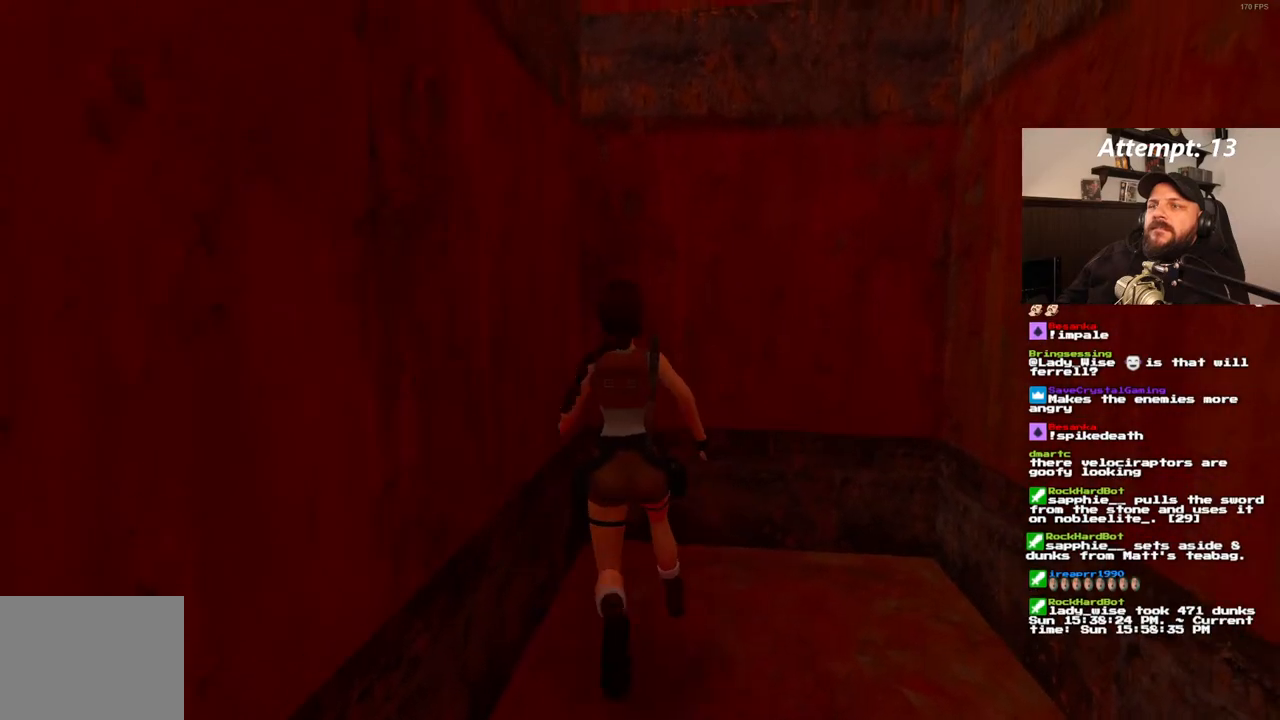
{"dt_ms": 500, "buttons": ["DPAD_LEFT"], "left_stick": "center", "right_stick": "center", "events": []}
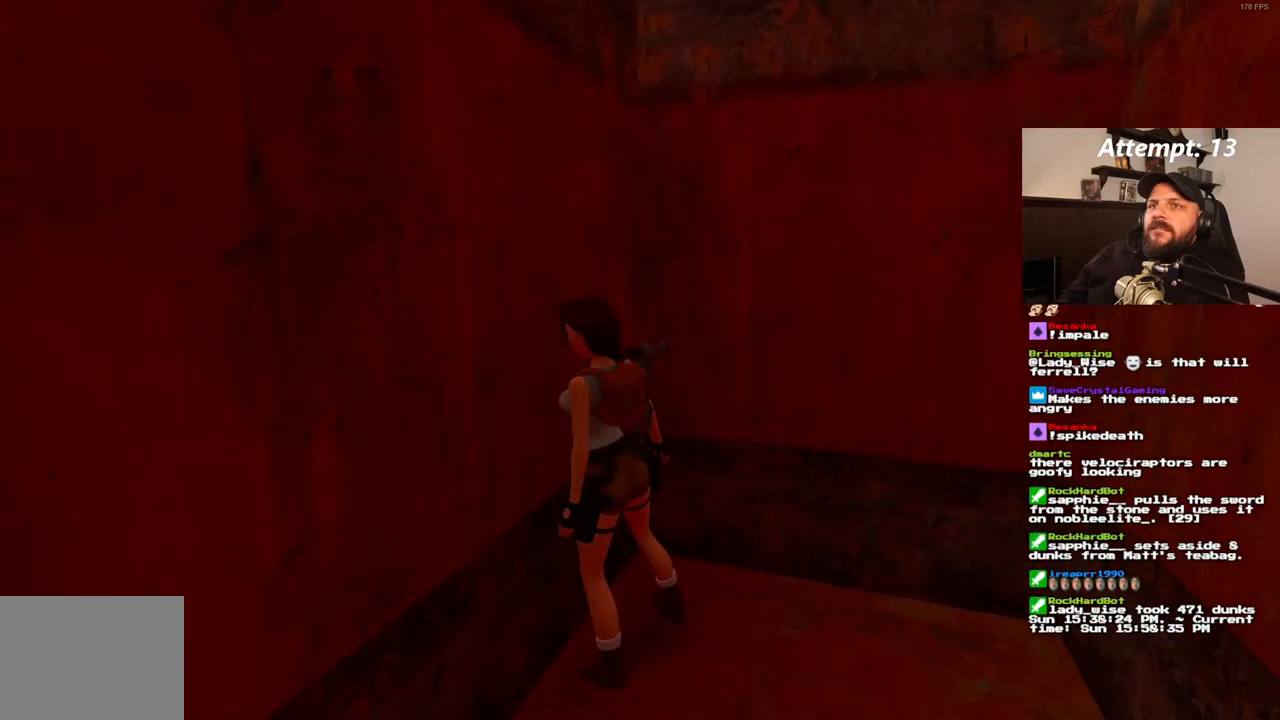
{"dt_ms": 500, "buttons": ["DPAD_UP"], "left_stick": "center", "right_stick": "center", "events": [[50, "DPAD_UP", "down"], [67, "DPAD_LEFT", "up"]]}
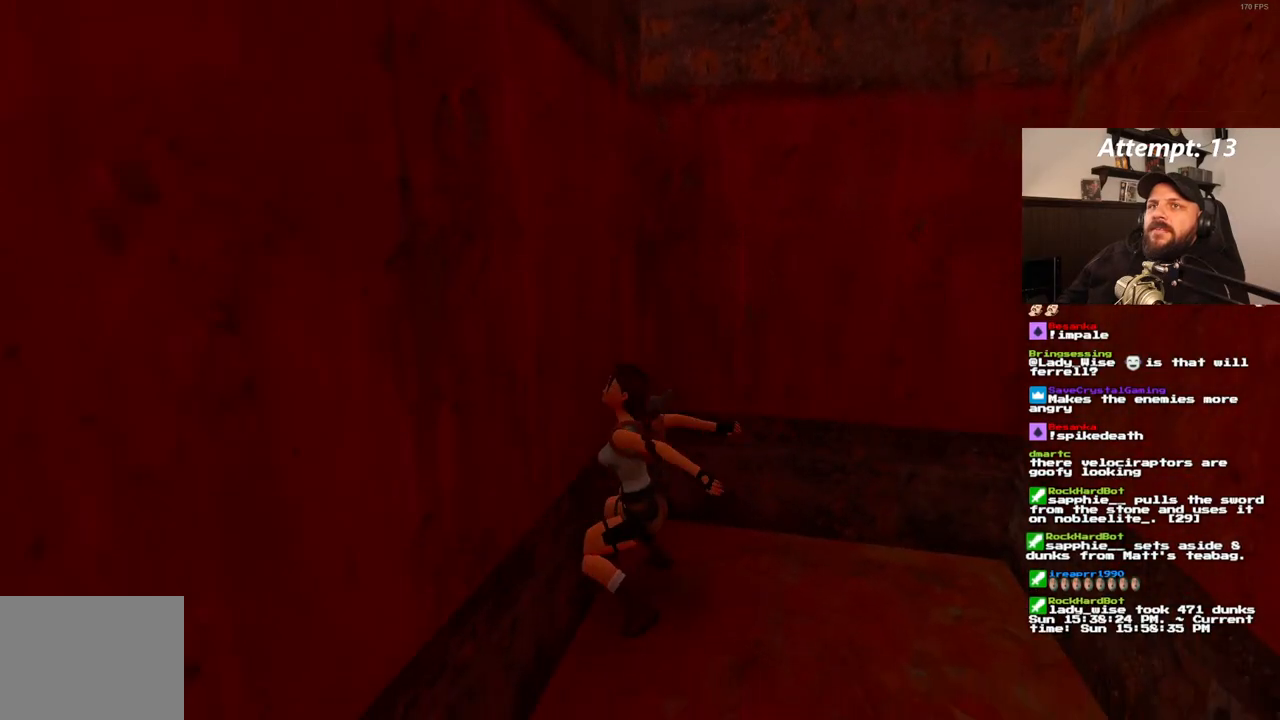
{"dt_ms": 500, "buttons": ["DPAD_UP"], "left_stick": "center", "right_stick": "center", "events": []}
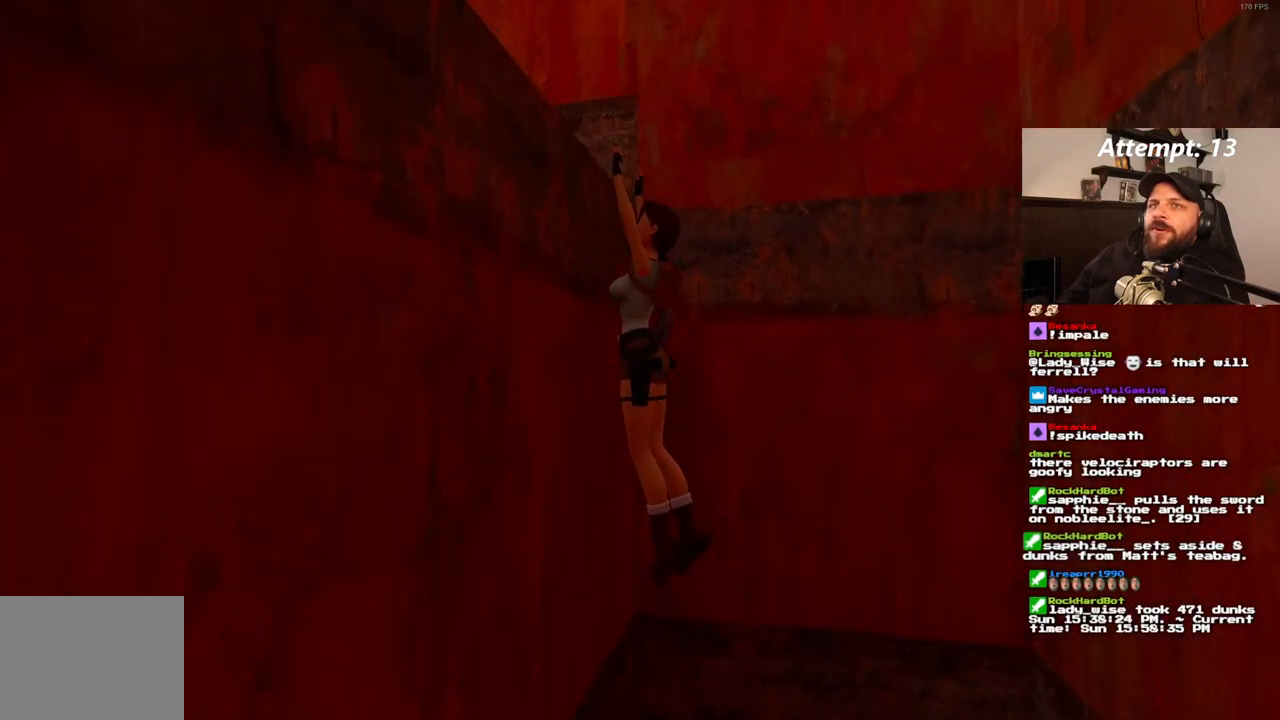
{"dt_ms": 500, "buttons": ["DPAD_UP"], "left_stick": "center", "right_stick": "center", "events": []}
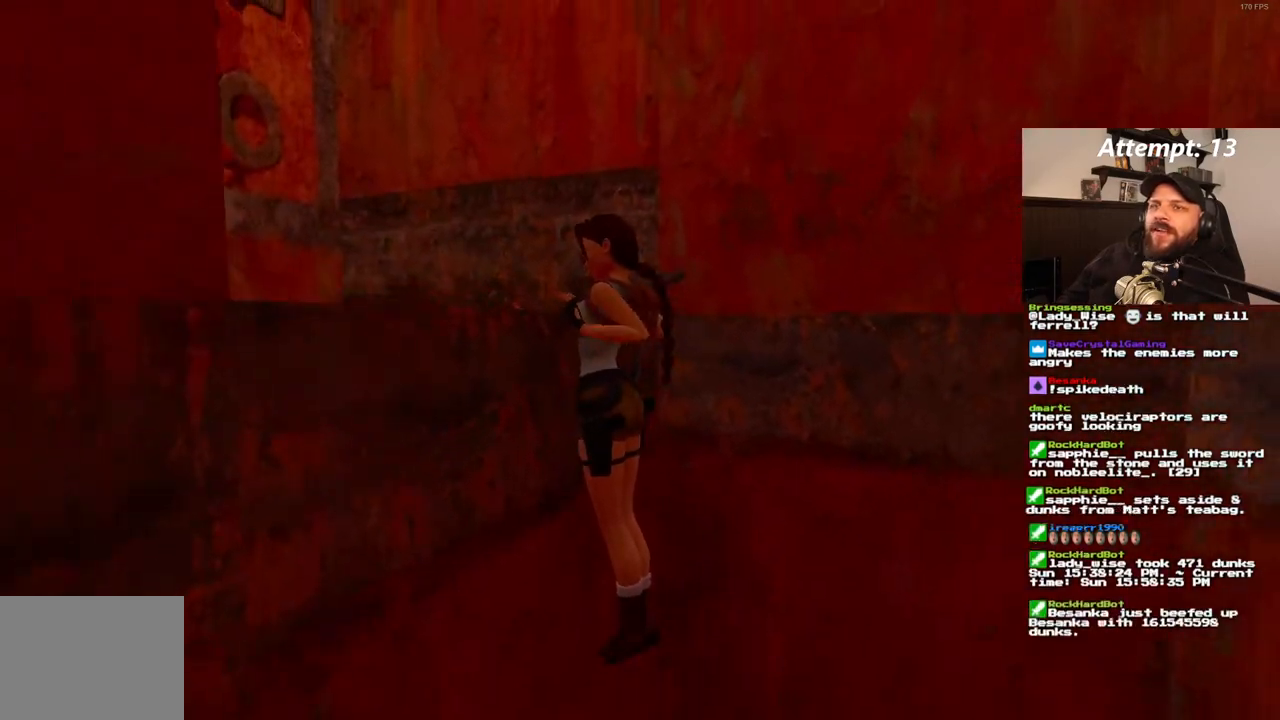
{"dt_ms": 500, "buttons": [], "left_stick": "center", "right_stick": "center", "events": [[267, "DPAD_UP", "up"]]}
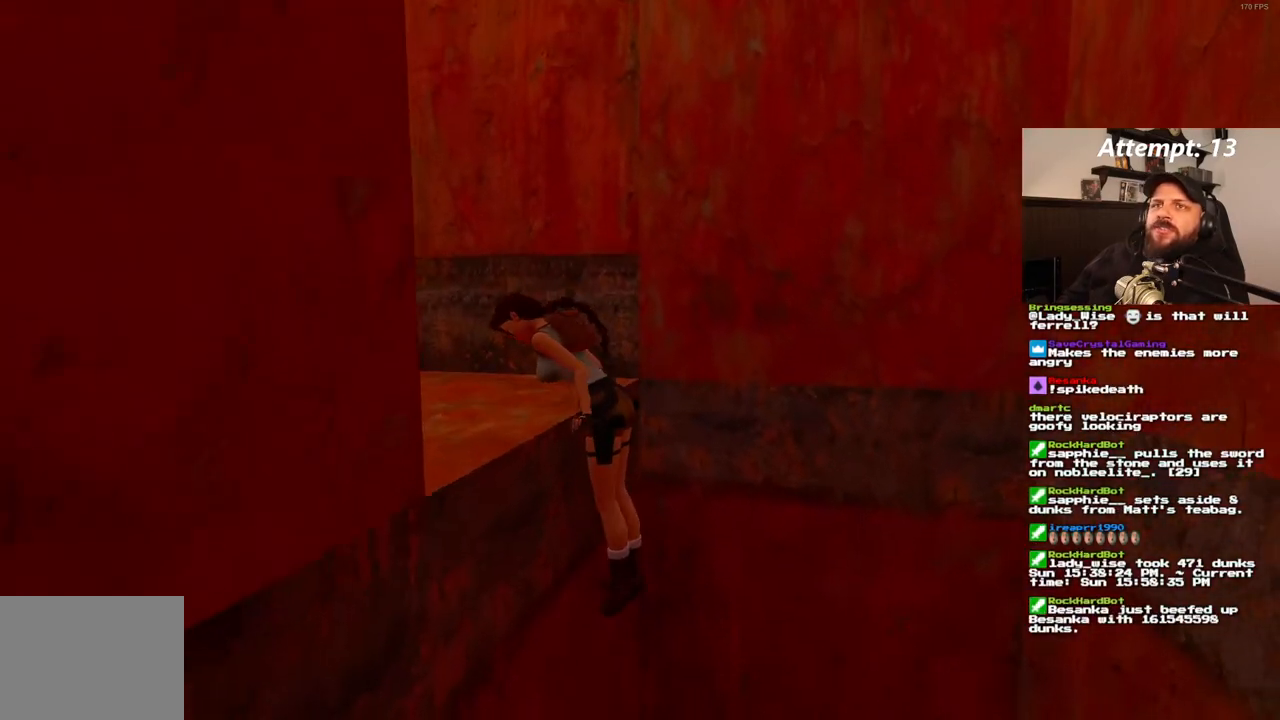
{"dt_ms": 500, "buttons": [], "left_stick": "center", "right_stick": "center", "events": []}
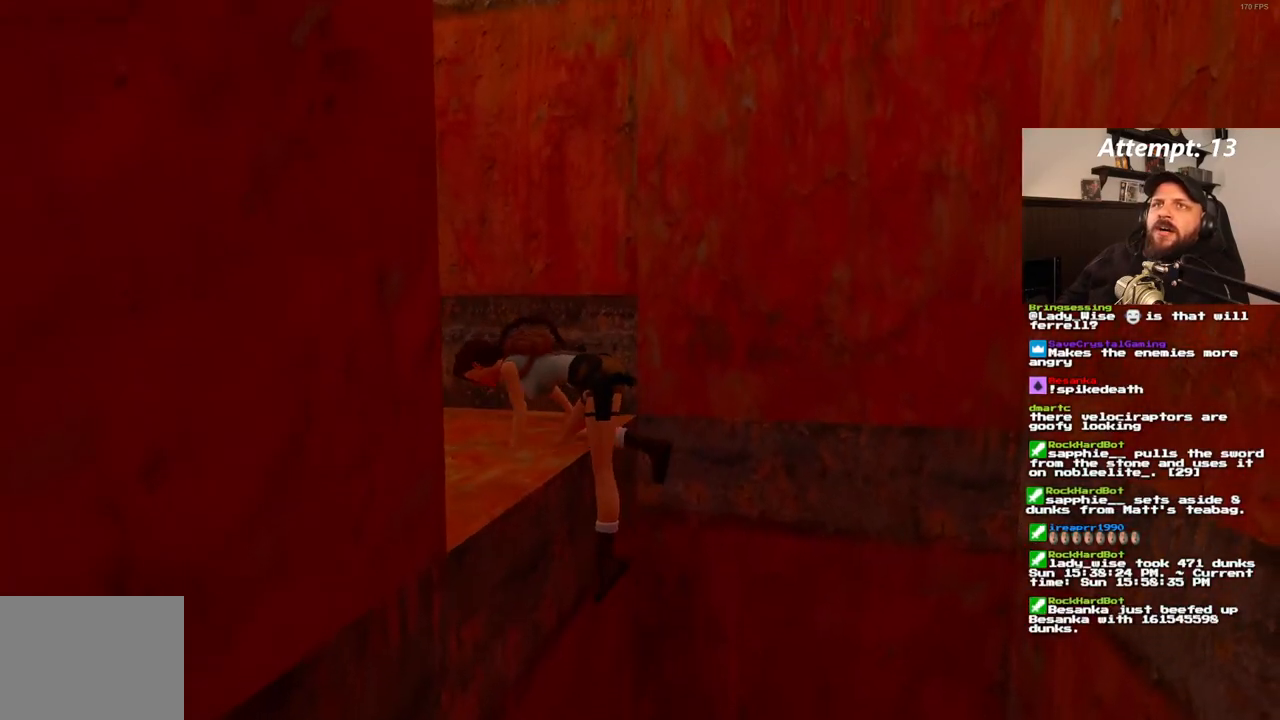
{"dt_ms": 500, "buttons": [], "left_stick": "center", "right_stick": "center", "events": []}
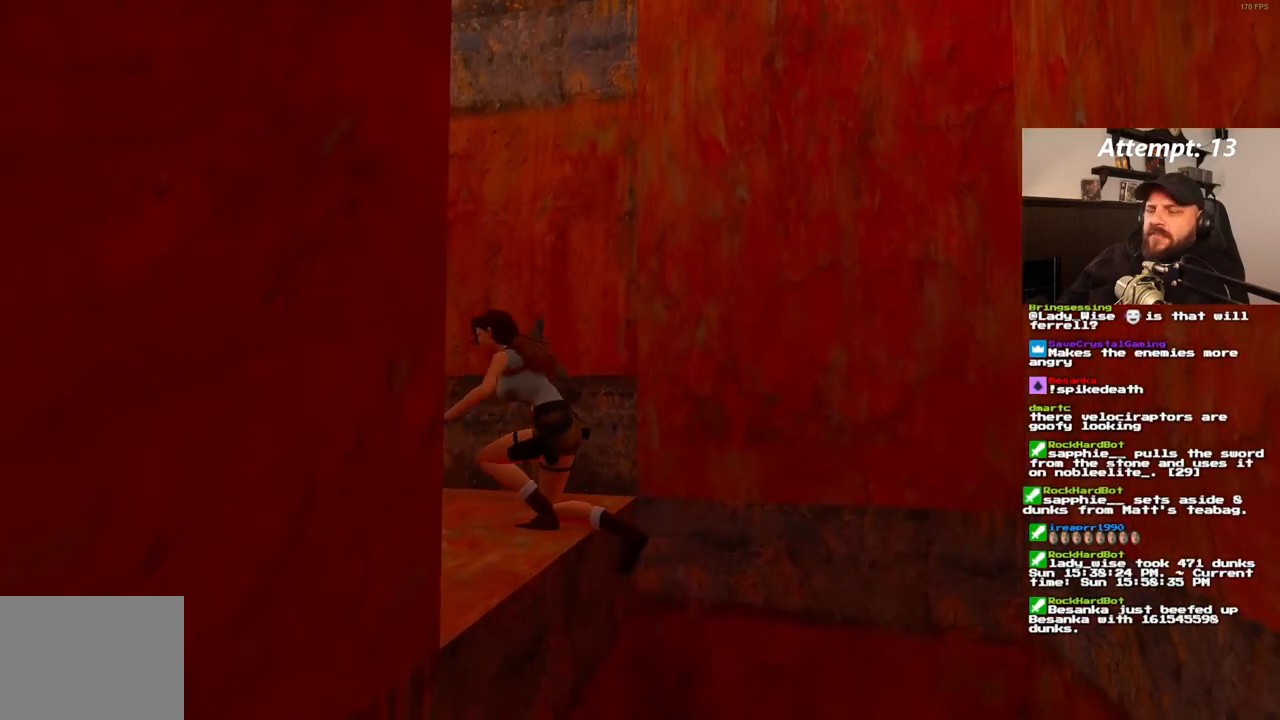
{"dt_ms": 500, "buttons": [], "left_stick": "center", "right_stick": "center", "events": [[67, "L1", "down"], [183, "L1", "up"]]}
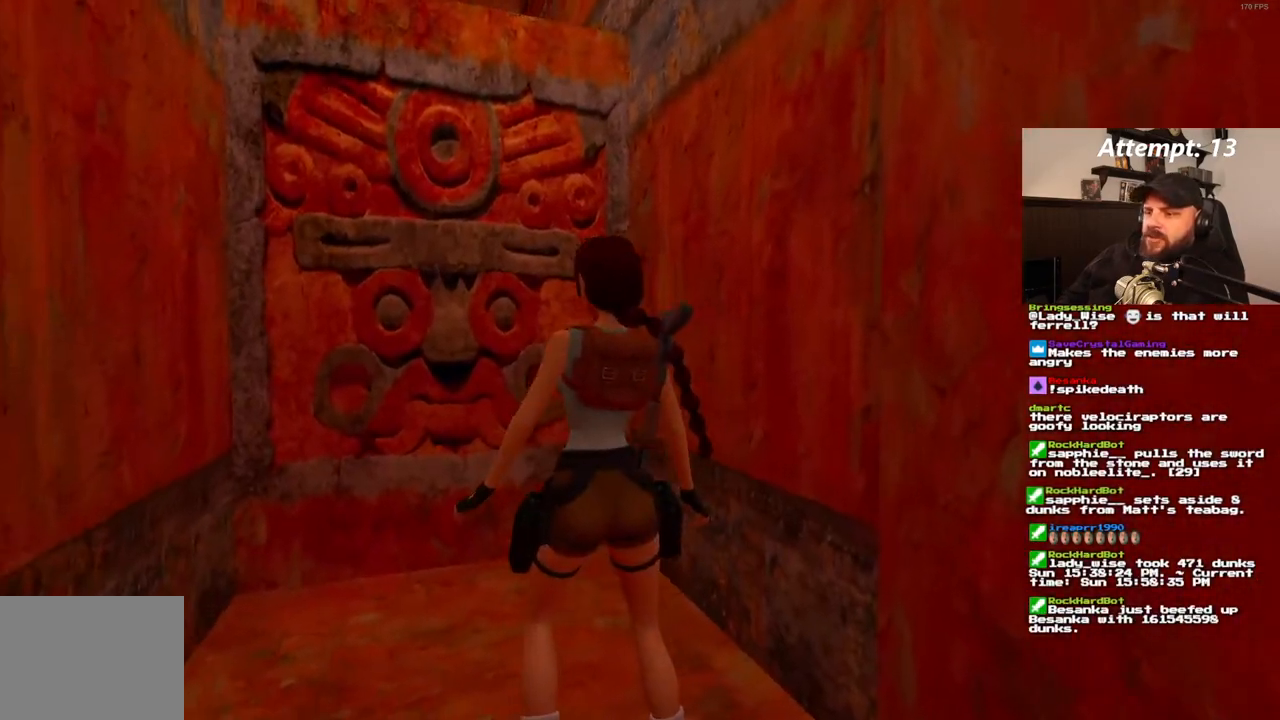
{"dt_ms": 1000, "buttons": ["DPAD_UP"], "left_stick": "center", "right_stick": "center"}
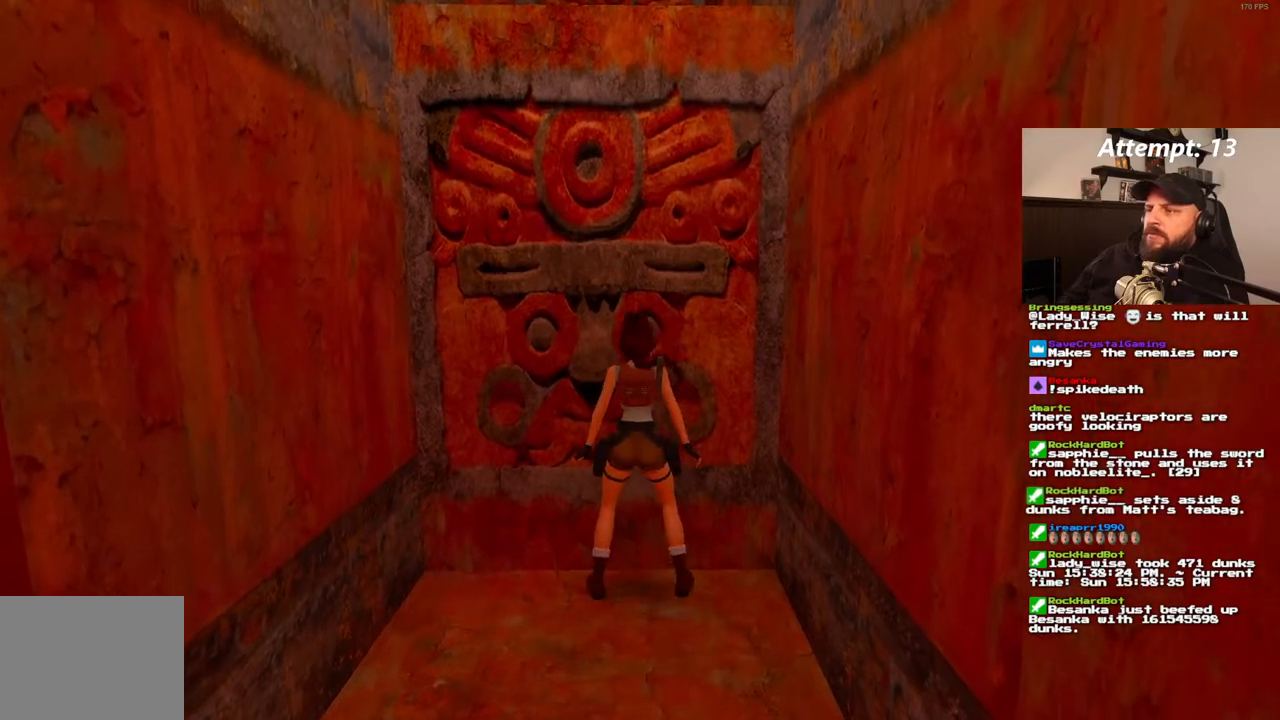
{"dt_ms": 500, "buttons": ["DPAD_UP"], "left_stick": "center", "right_stick": "center", "events": []}
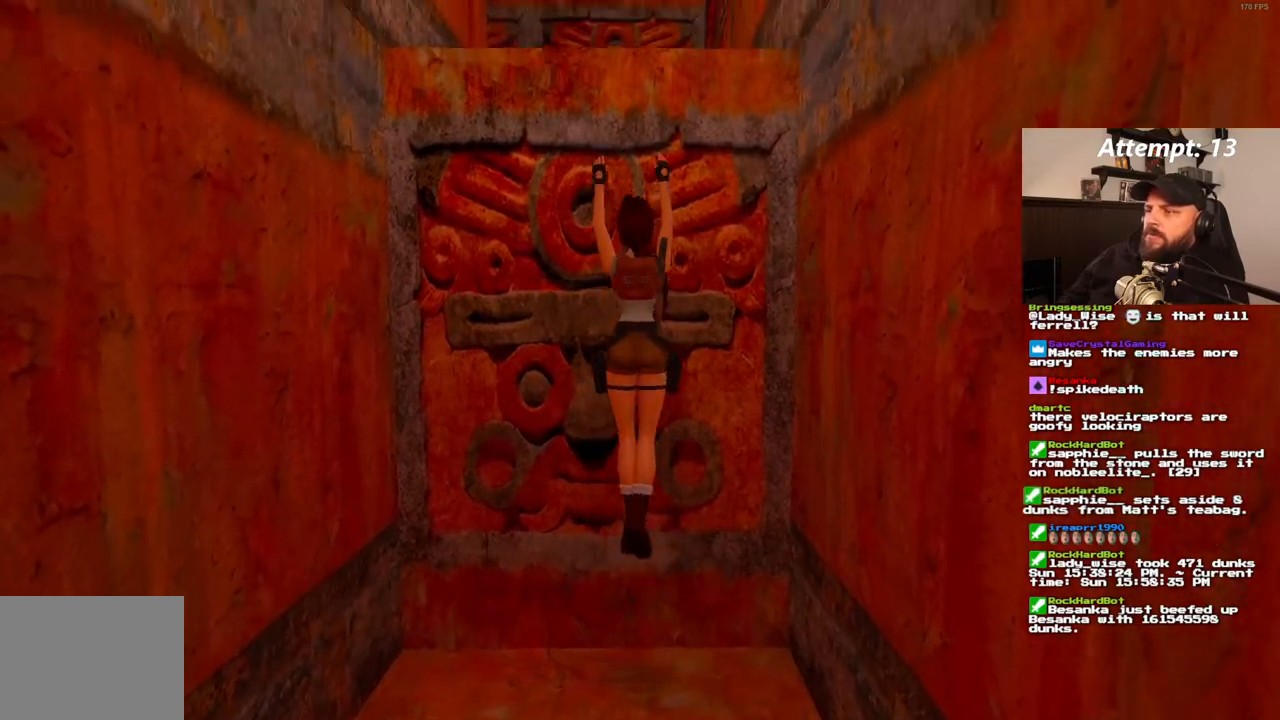
{"dt_ms": 1000, "buttons": [], "left_stick": "center", "right_stick": "center"}
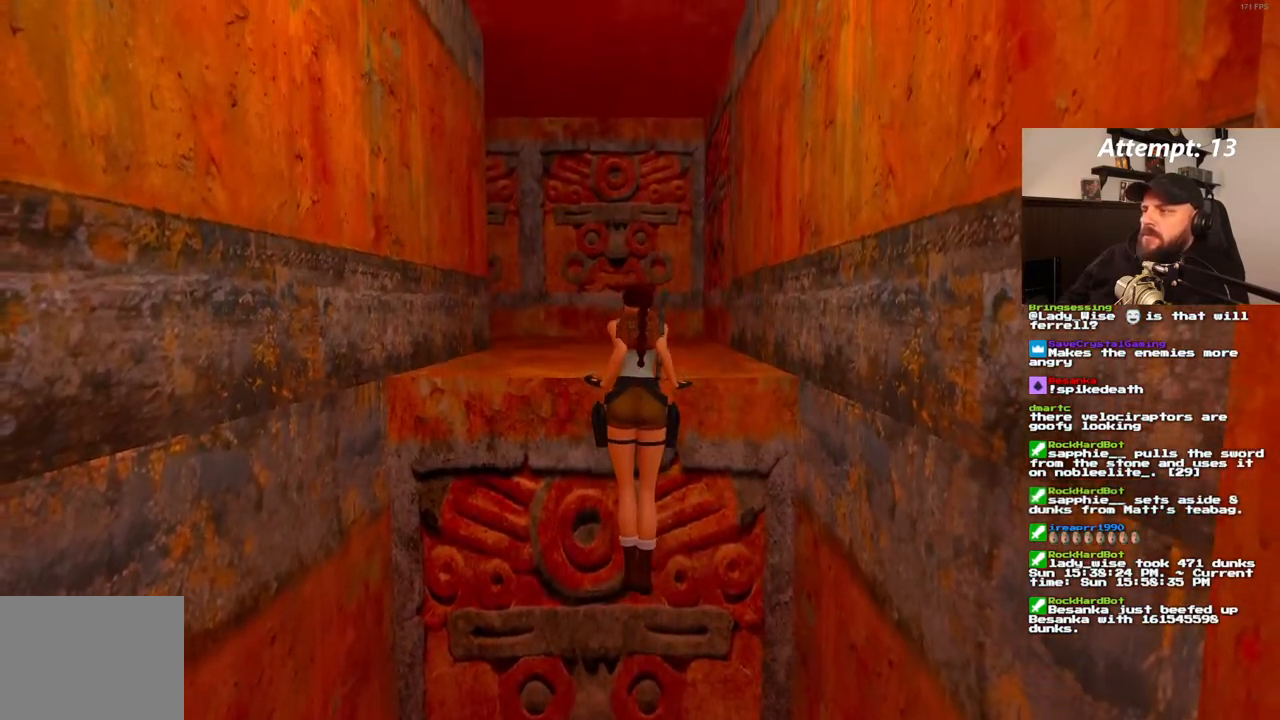
{"dt_ms": 500, "buttons": [], "left_stick": "center", "right_stick": "center", "events": []}
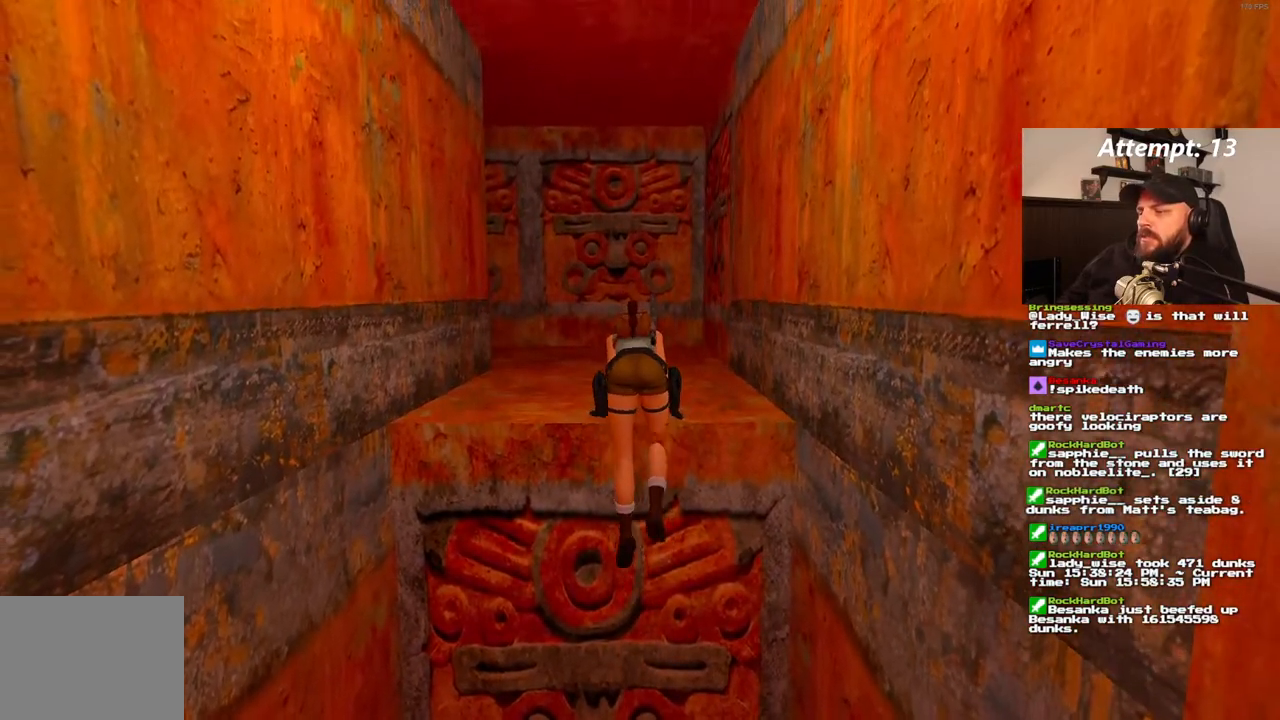
{"dt_ms": 500, "buttons": ["DPAD_UP"], "left_stick": "center", "right_stick": "center", "events": [[433, "DPAD_UP", "down"]]}
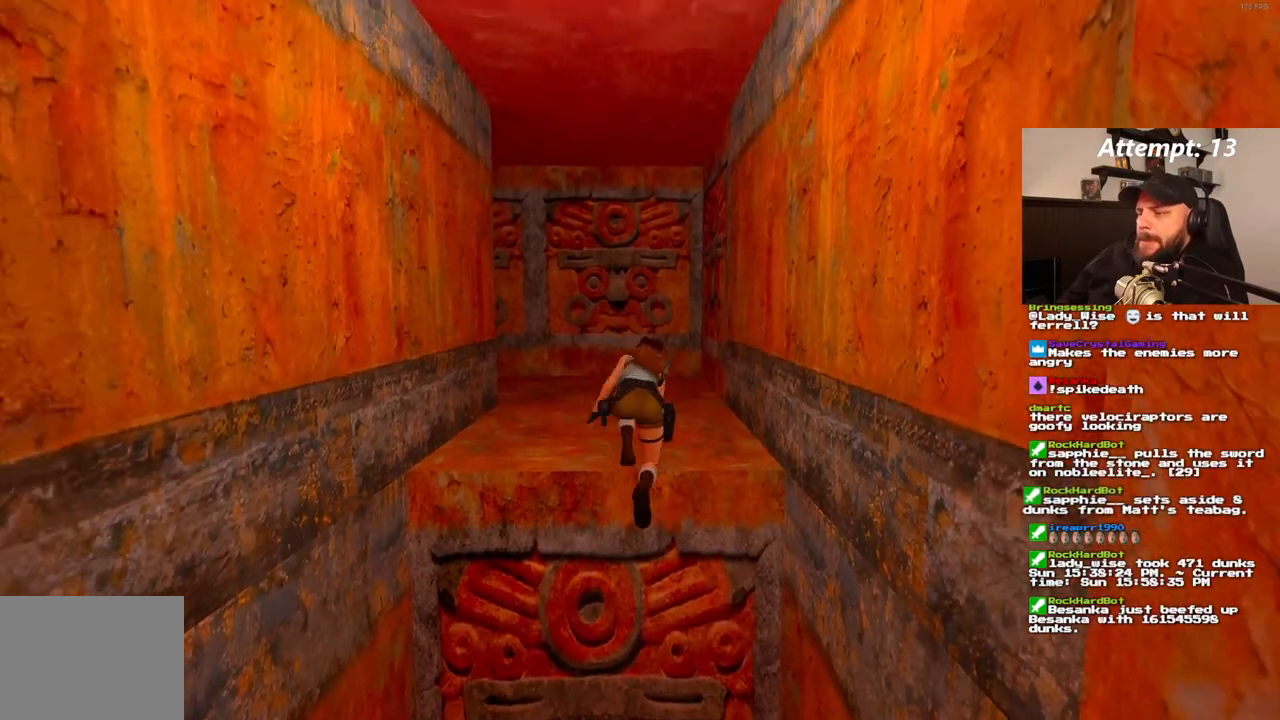
{"dt_ms": 500, "buttons": ["DPAD_UP"], "left_stick": "center", "right_stick": "center", "events": []}
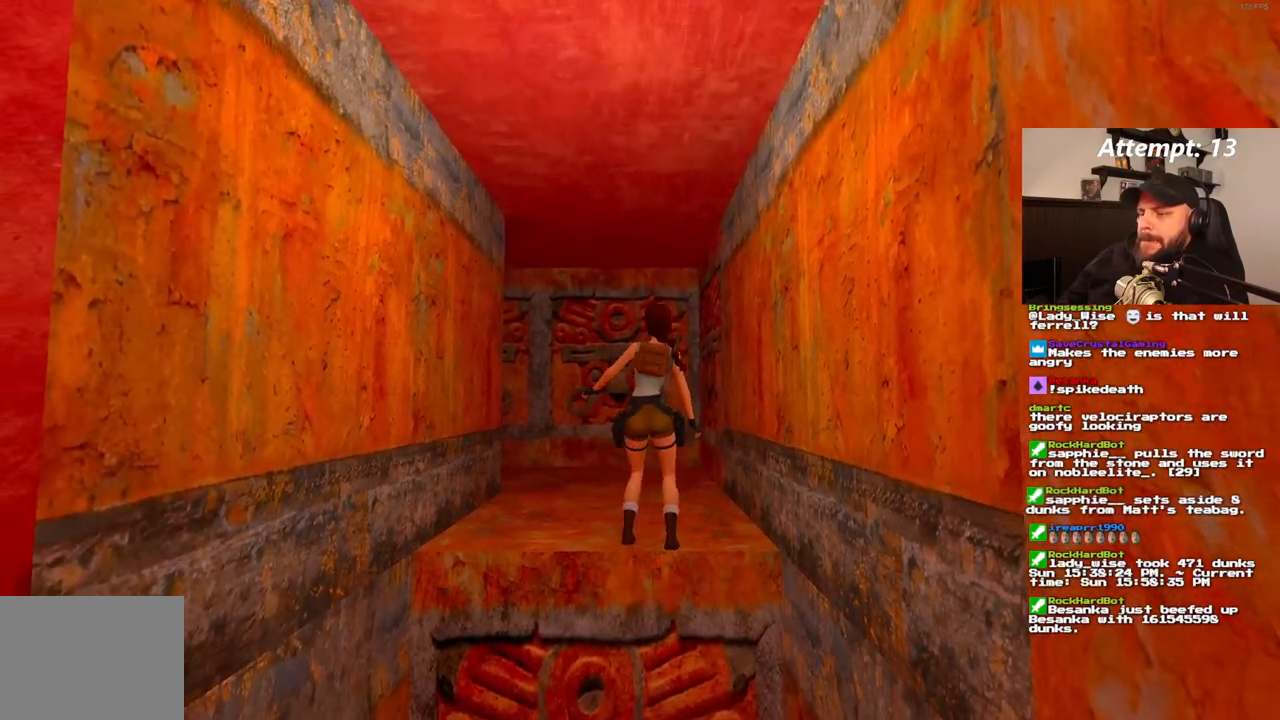
{"dt_ms": 500, "buttons": ["DPAD_UP", "DPAD_LEFT"], "left_stick": "center", "right_stick": "center", "events": [[333, "DPAD_LEFT", "down"]]}
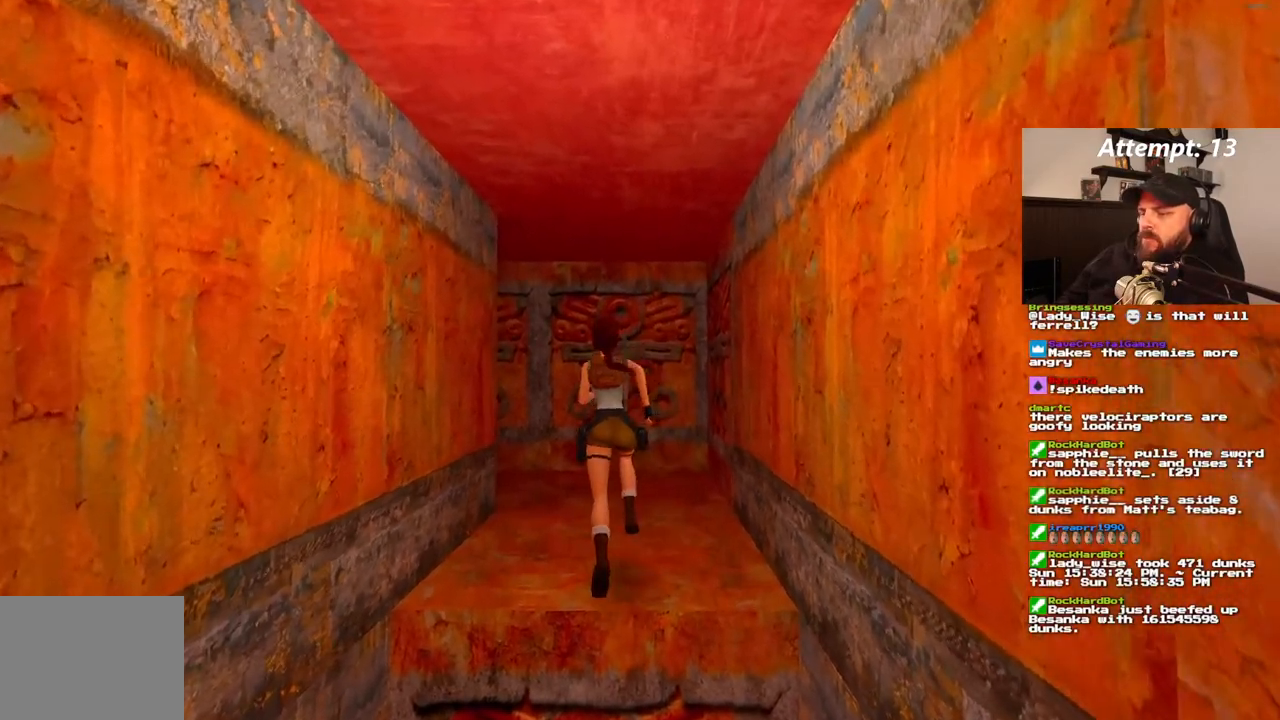
{"dt_ms": 500, "buttons": ["DPAD_UP"], "left_stick": "center", "right_stick": "center", "events": [[400, "DPAD_LEFT", "up"]]}
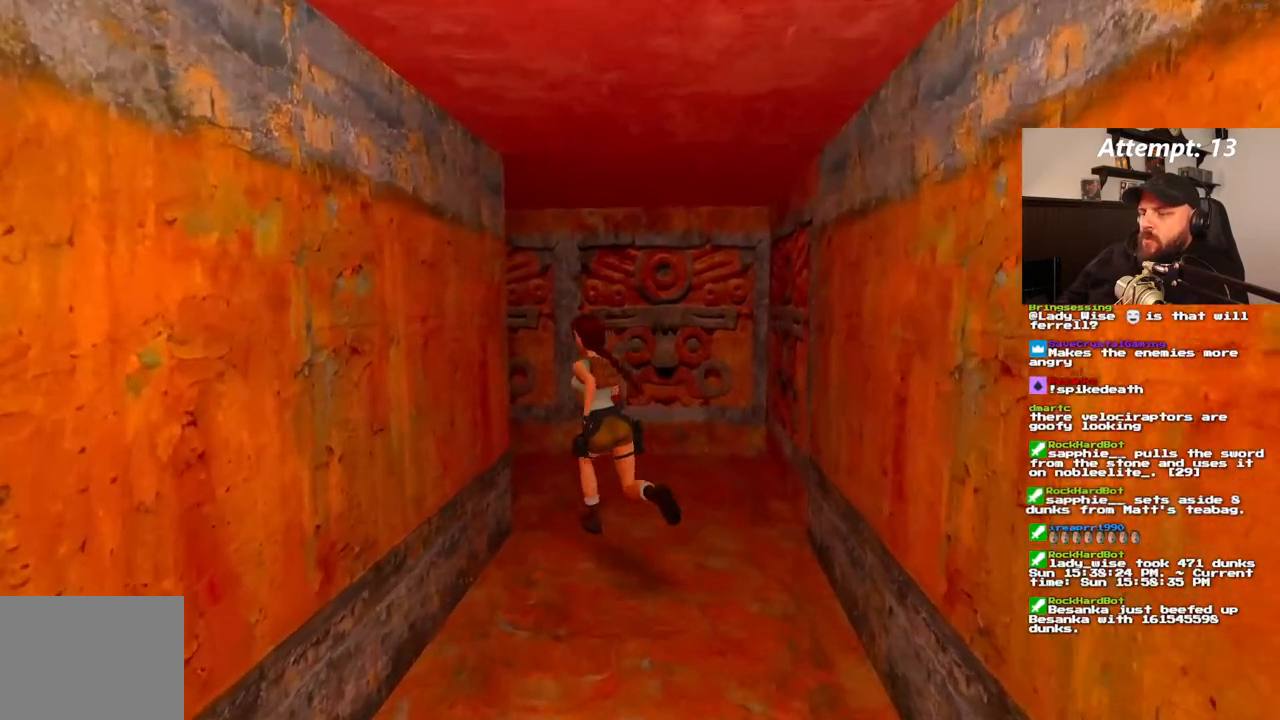
{"dt_ms": 500, "buttons": ["DPAD_UP", "DPAD_LEFT"], "left_stick": "center", "right_stick": "center", "events": [[33, "DPAD_LEFT", "down"]]}
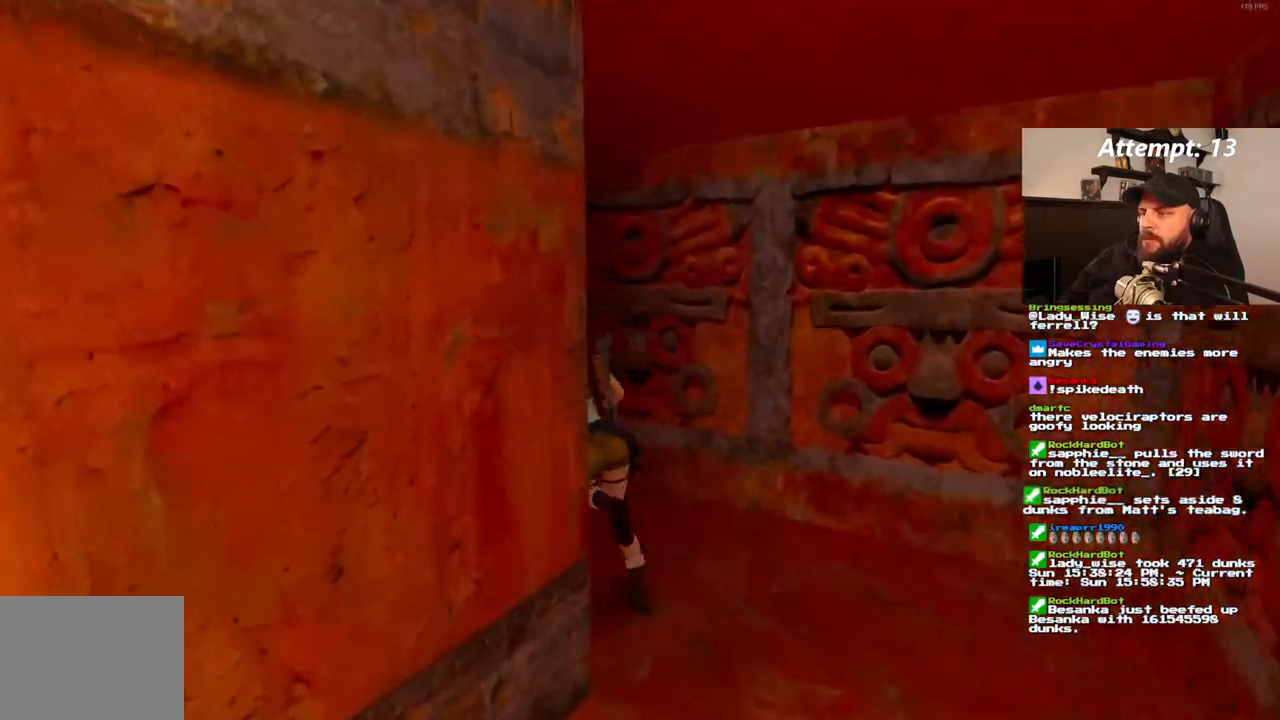
{"dt_ms": 500, "buttons": ["SQUARE", "DPAD_UP"], "left_stick": "center", "right_stick": "center"}
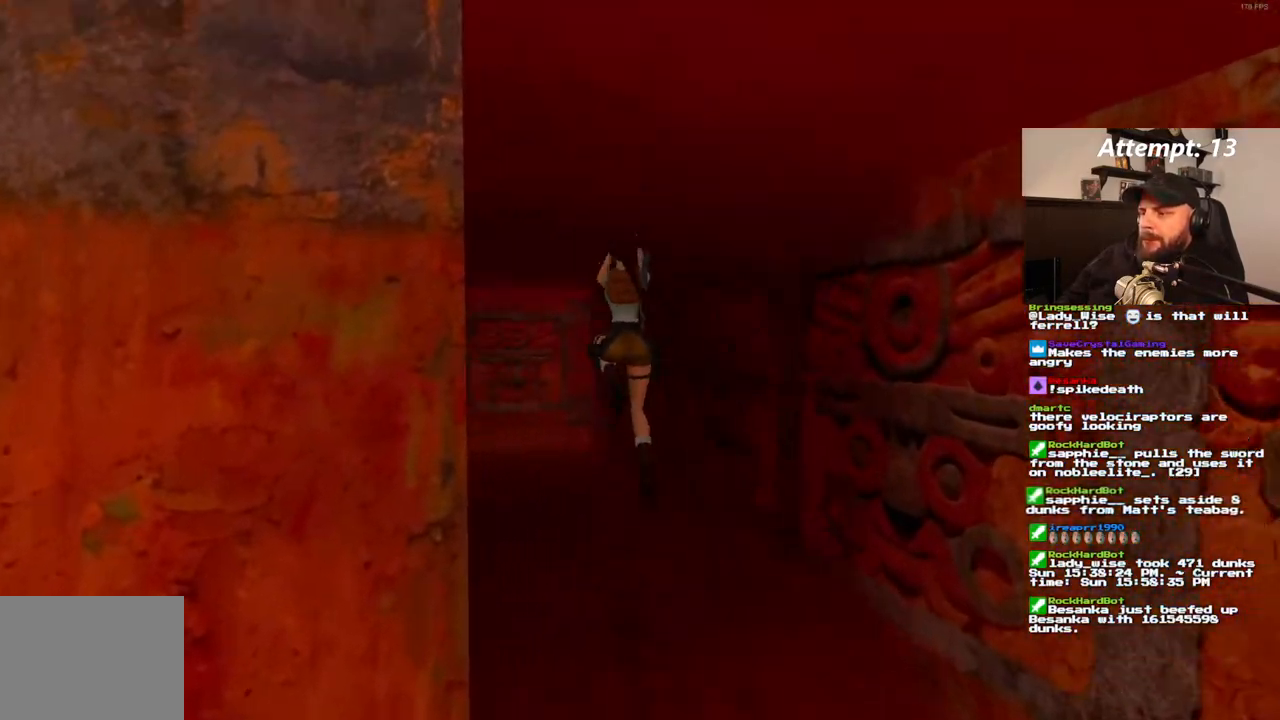
{"dt_ms": 500, "buttons": ["DPAD_UP"], "left_stick": "center", "right_stick": "center", "events": [[150, "DPAD_LEFT", "down"], [150, "SQUARE", "up"], [400, "DPAD_LEFT", "up"]]}
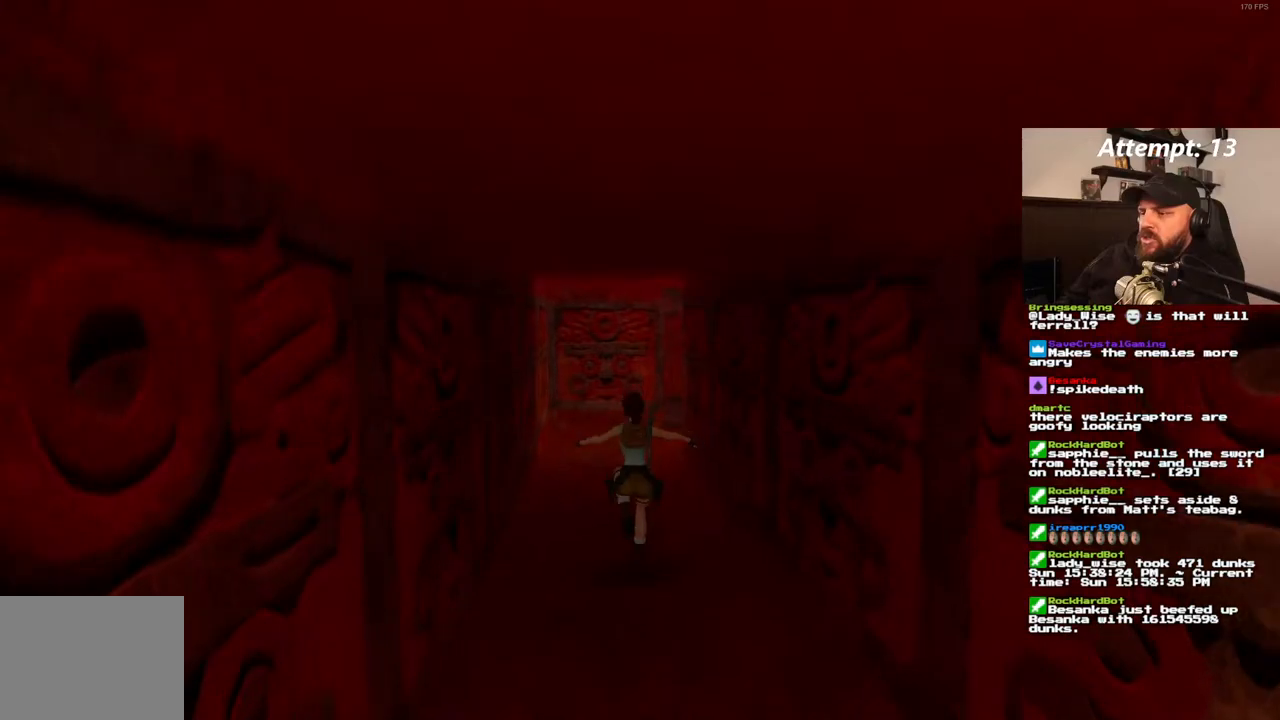
{"dt_ms": 500, "buttons": ["SQUARE", "DPAD_UP", "DPAD_RIGHT"], "left_stick": "center", "right_stick": "center", "events": [[50, "SQUARE", "down"], [333, "DPAD_RIGHT", "down"]]}
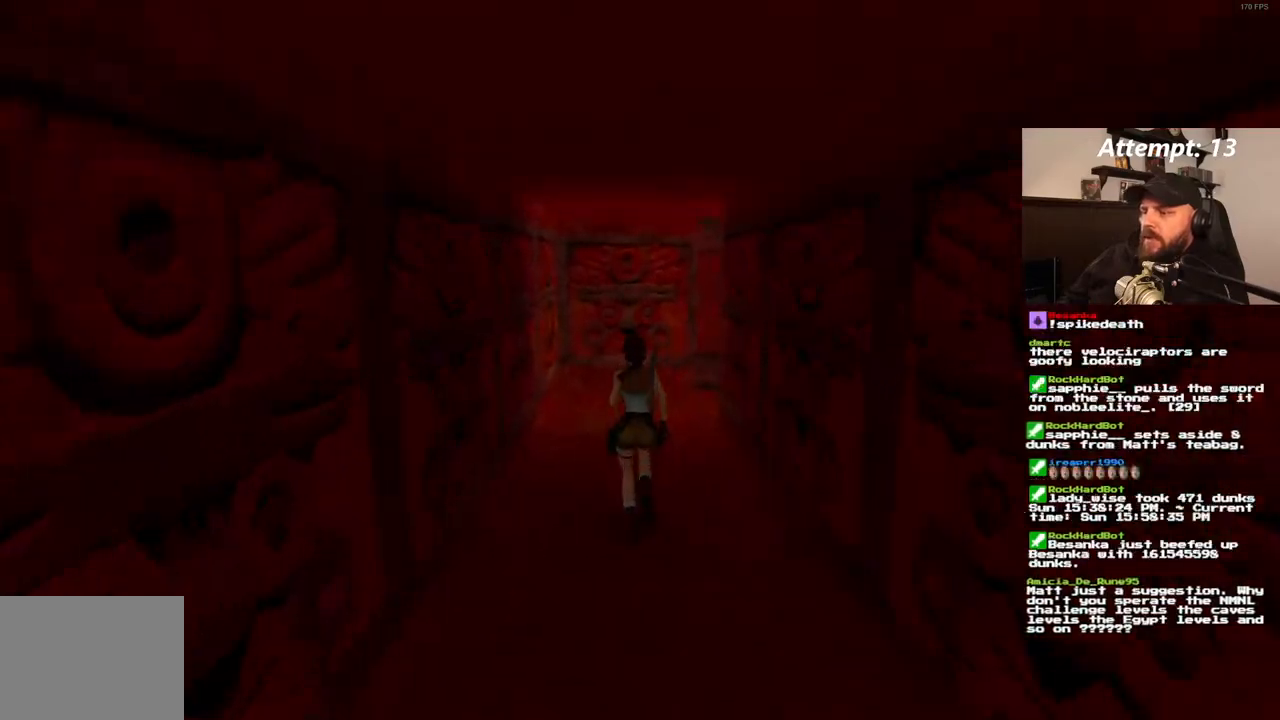
{"dt_ms": 500, "buttons": ["DPAD_UP", "DPAD_RIGHT"], "left_stick": "center", "right_stick": "center", "events": [[200, "SQUARE", "up"]]}
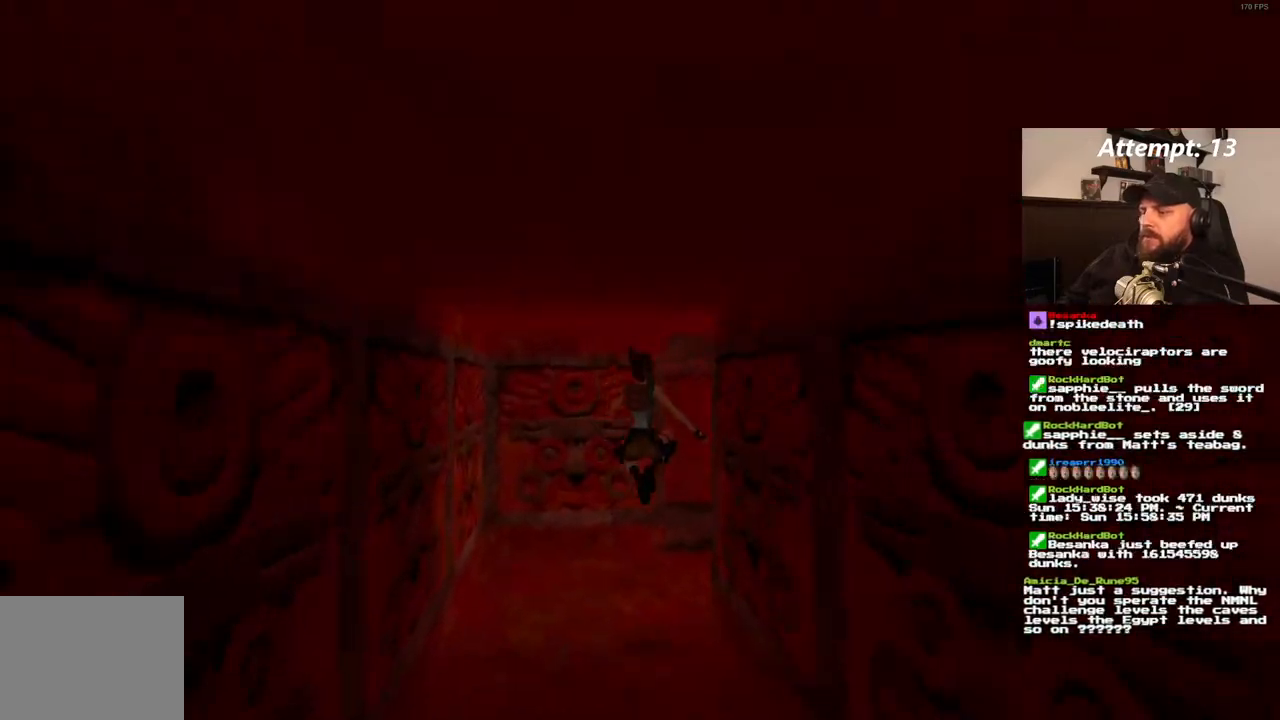
{"dt_ms": 500, "buttons": ["DPAD_UP", "DPAD_RIGHT"], "left_stick": "center", "right_stick": "center", "events": []}